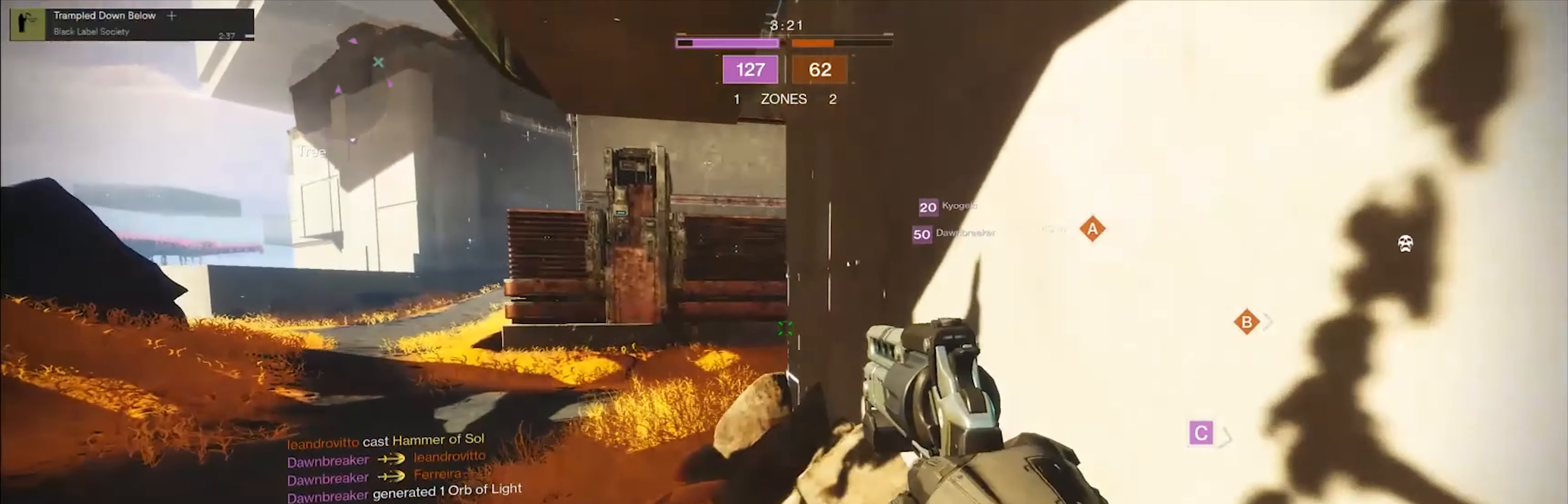
Gameplay with a controller (Xbox layout); each line is a JSON object with the inputs held at the frame after it. "events" lists button and stick changes between this image and that frame as [ms after this image, input, new state], when the widget could be followed in between.
{"buttons": [], "left_stick": "center", "right_stick": "center", "events": [[33, "left_stick", "center"]]}
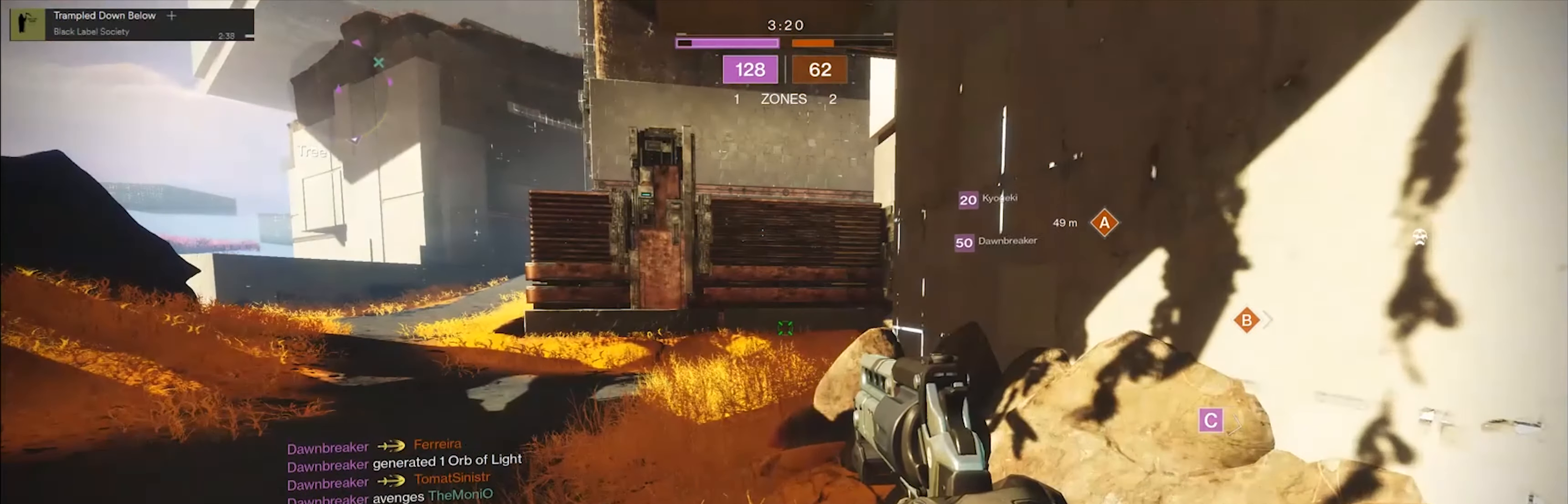
{"buttons": [], "left_stick": "center", "right_stick": "center", "events": []}
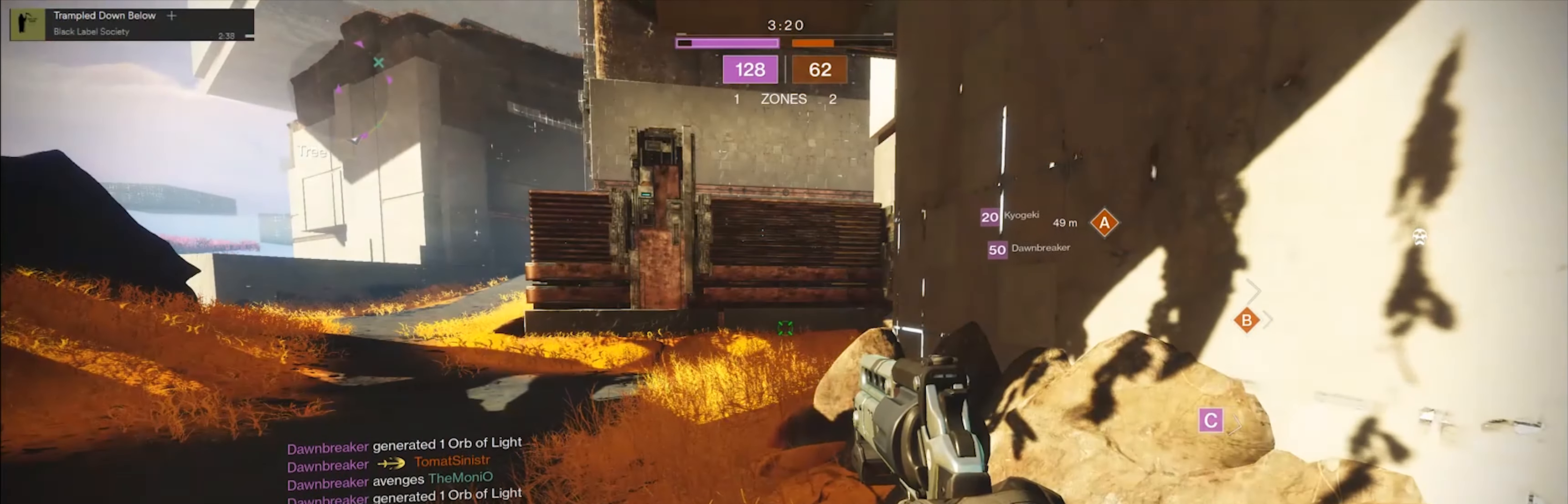
{"buttons": [], "left_stick": "up-left", "right_stick": "center", "events": [[167, "left_stick", "up-left"]]}
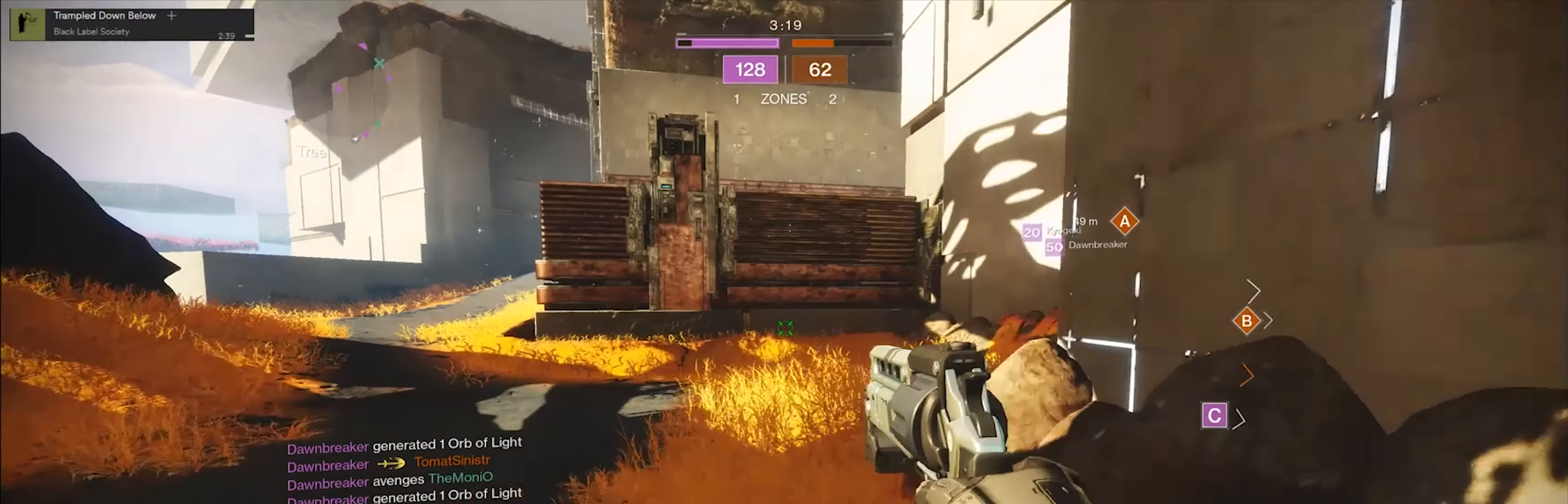
{"buttons": [], "left_stick": "up-left", "right_stick": "right", "events": [[184, "L3", "down"], [351, "L3", "up"], [484, "right_stick", "right"]]}
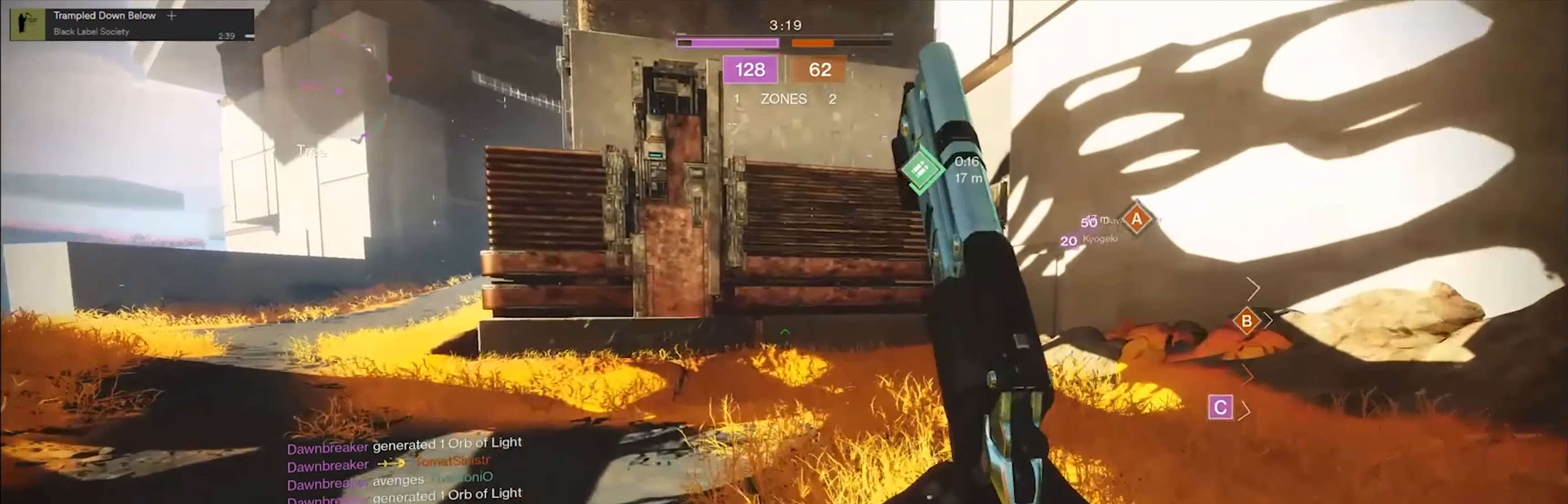
{"buttons": [], "left_stick": "up", "right_stick": "center"}
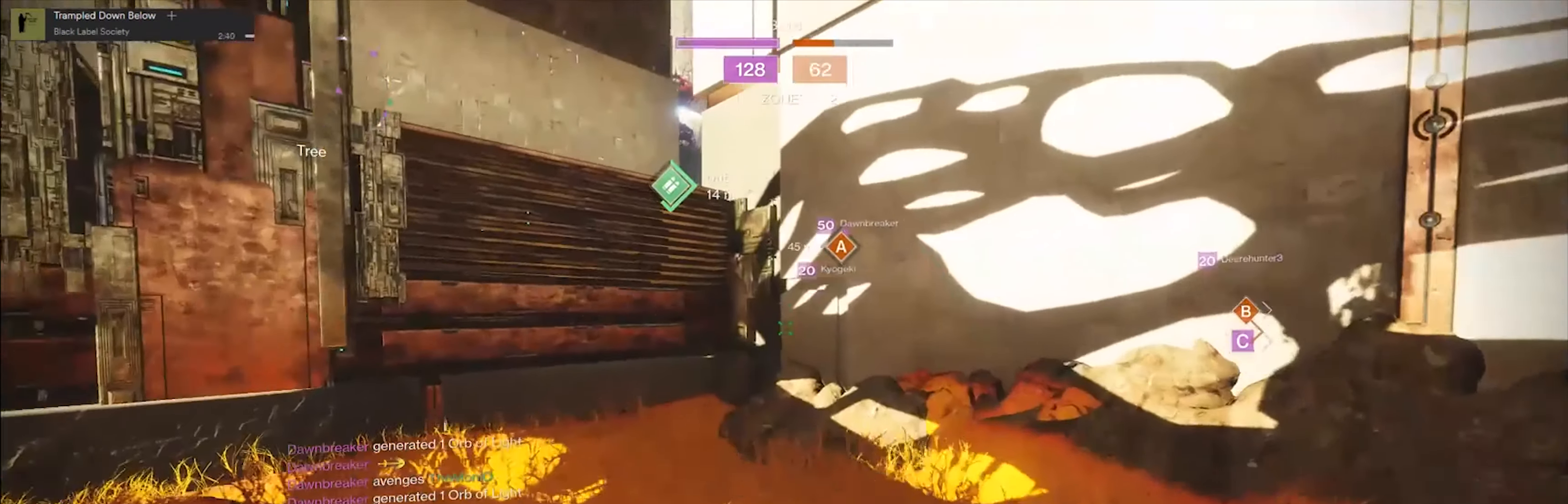
{"buttons": [], "left_stick": "up-left", "right_stick": "center", "events": [[50, "A", "down"], [50, "left_stick", "up-left"], [150, "A", "up"]]}
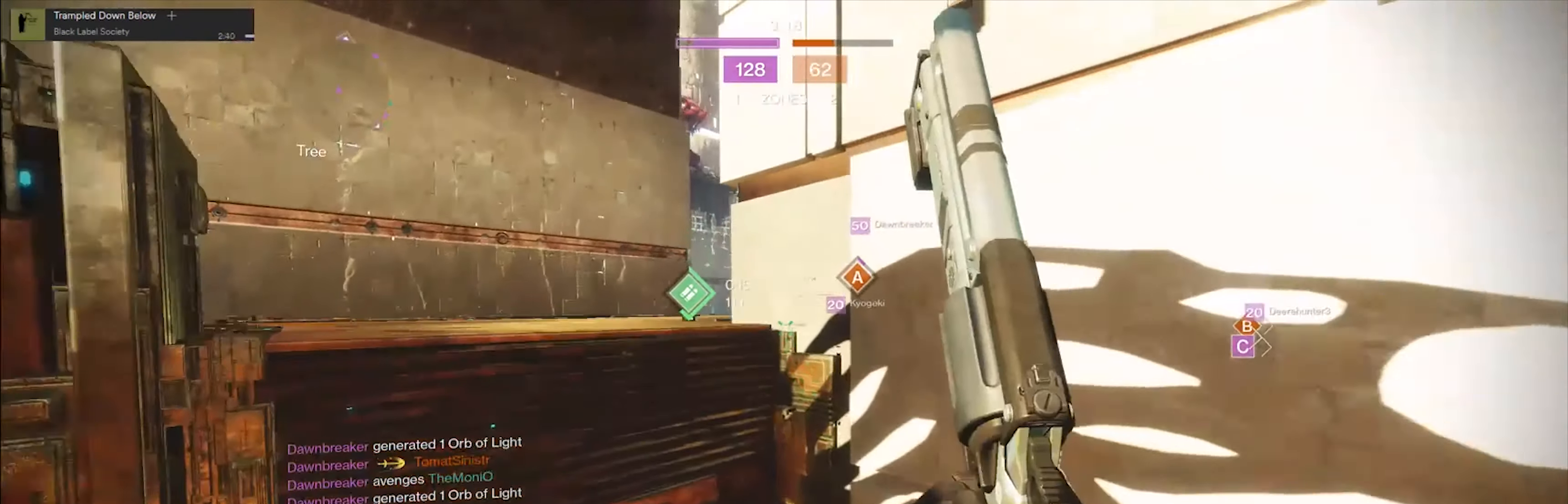
{"buttons": [], "left_stick": "up-left", "right_stick": "center", "events": [[183, "A", "down"], [317, "A", "up"]]}
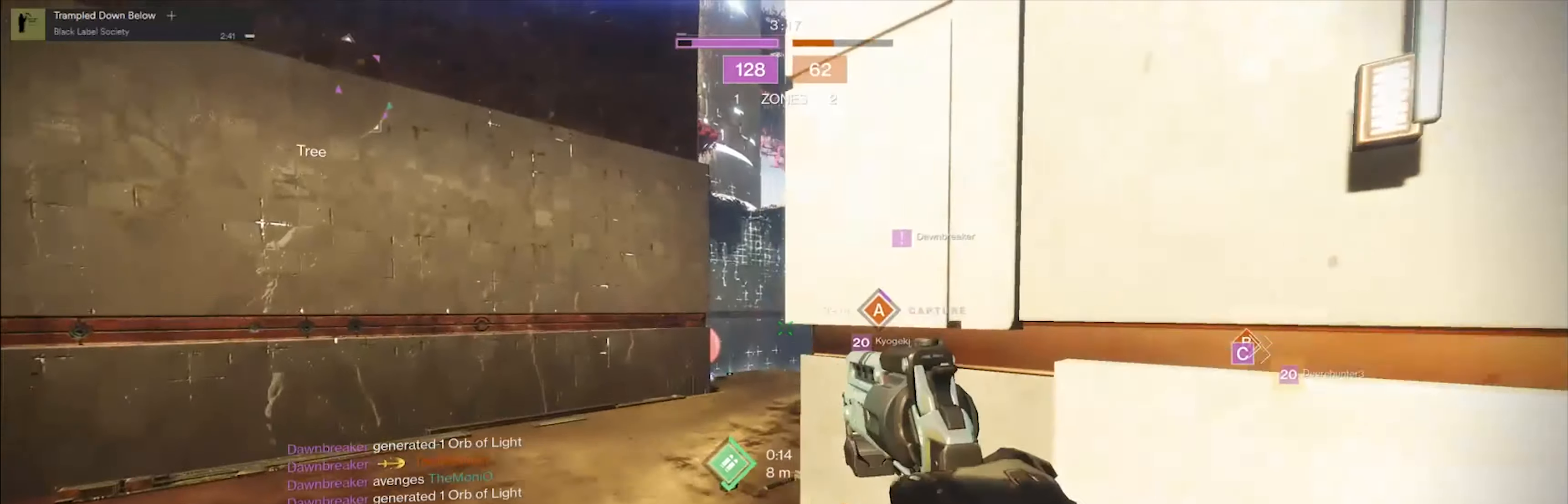
{"buttons": [], "left_stick": "up-left", "right_stick": "center", "events": [[184, "right_stick", "down-right"], [418, "right_stick", "center"]]}
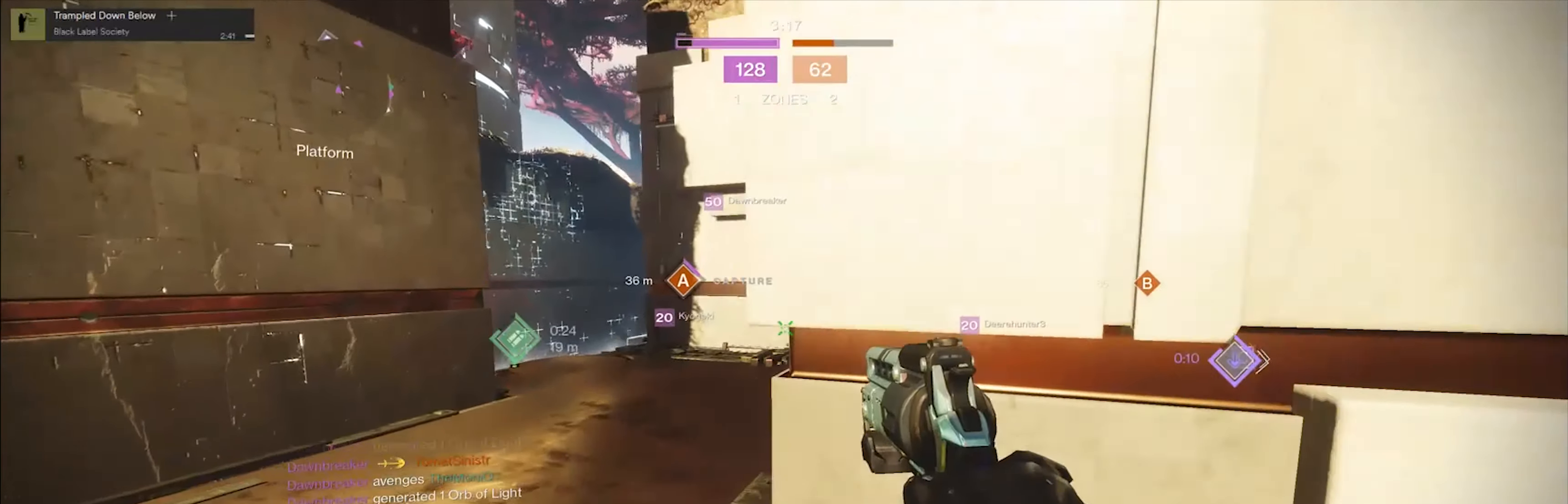
{"buttons": ["L3"], "left_stick": "up-left", "right_stick": "center", "events": [[250, "right_stick", "down-left"], [384, "right_stick", "center"], [450, "L3", "down"]]}
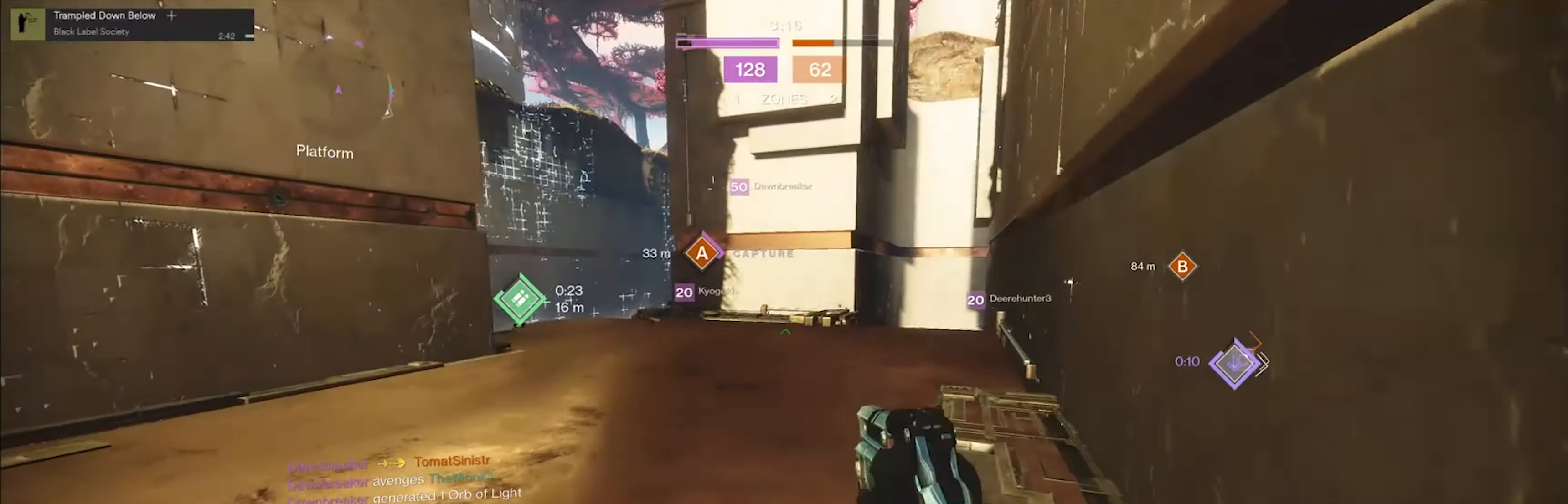
{"buttons": [], "left_stick": "up-left", "right_stick": "center", "events": [[133, "L3", "up"], [167, "right_stick", "left"], [300, "right_stick", "down-left"], [500, "right_stick", "center"]]}
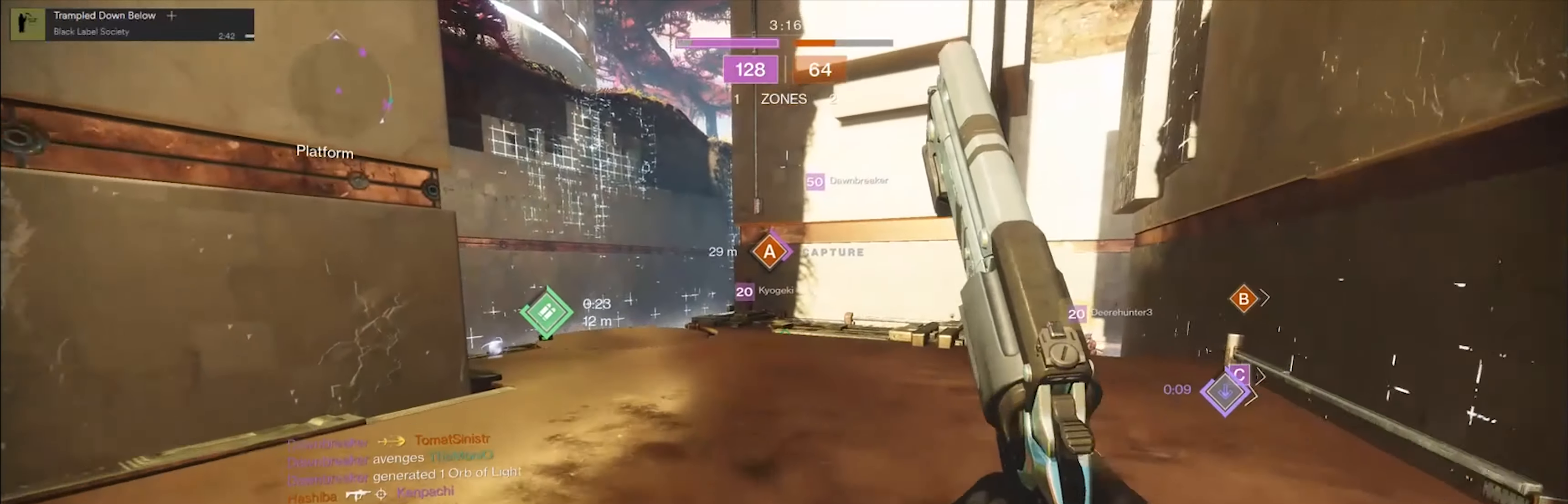
{"buttons": [], "left_stick": "up-left", "right_stick": "down-left", "events": [[167, "right_stick", "left"], [334, "right_stick", "down-left"]]}
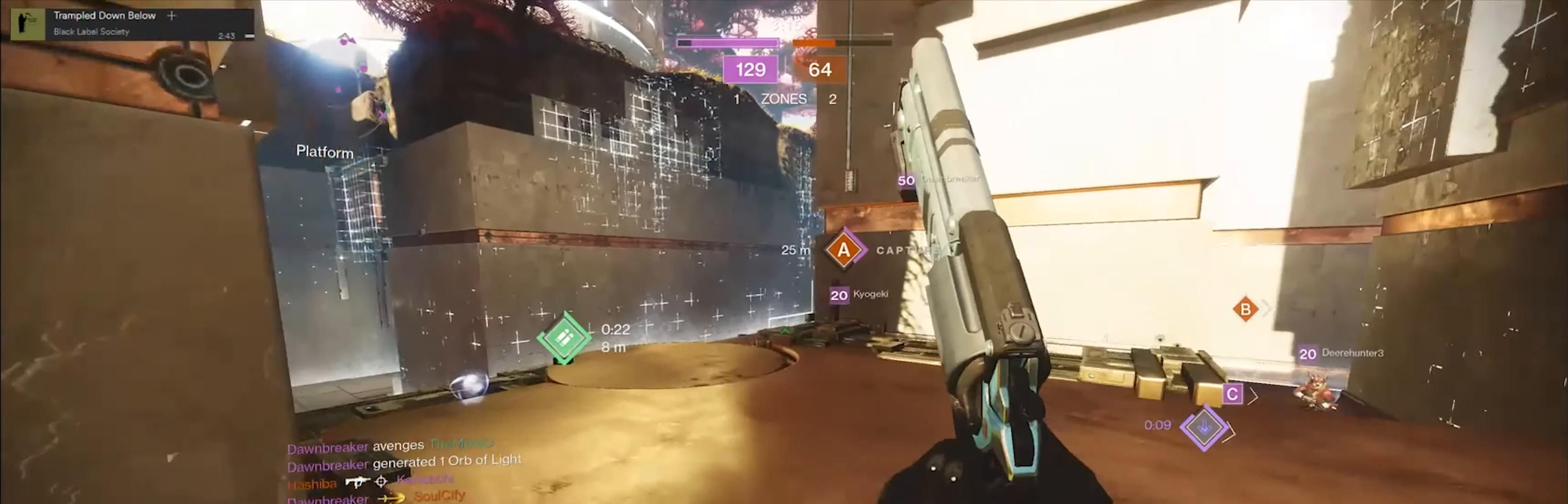
{"buttons": [], "left_stick": "up-left", "right_stick": "center", "events": [[333, "right_stick", "center"]]}
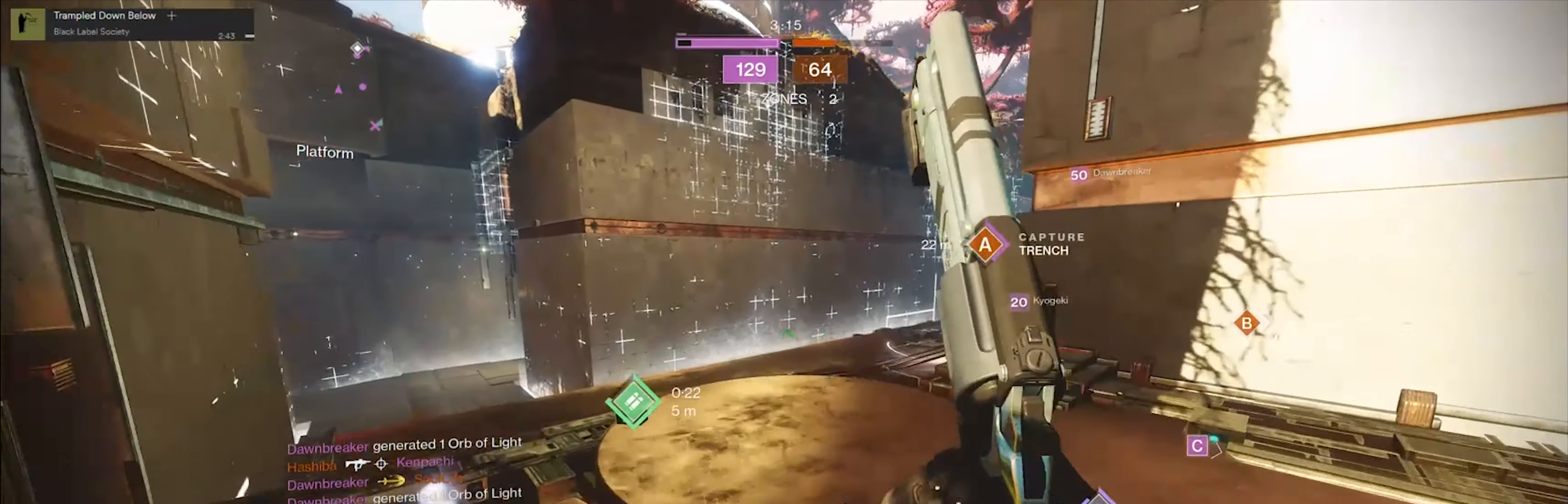
{"buttons": [], "left_stick": "up-left", "right_stick": "center", "events": []}
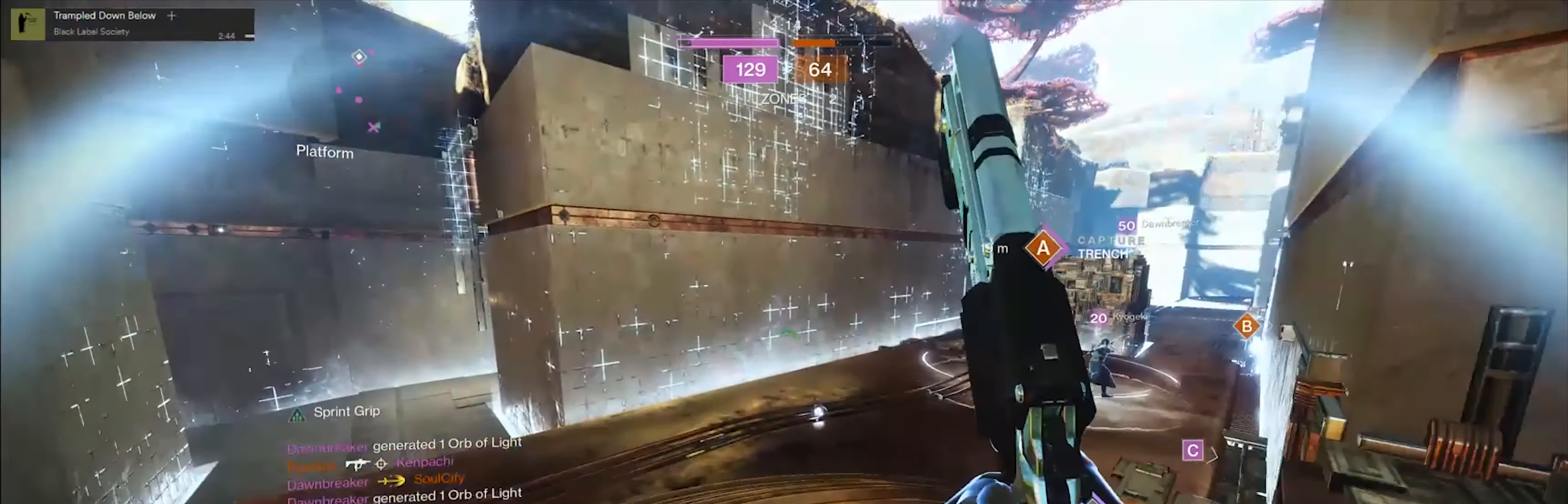
{"buttons": [], "left_stick": "up-left", "right_stick": "right", "events": [[350, "right_stick", "right"]]}
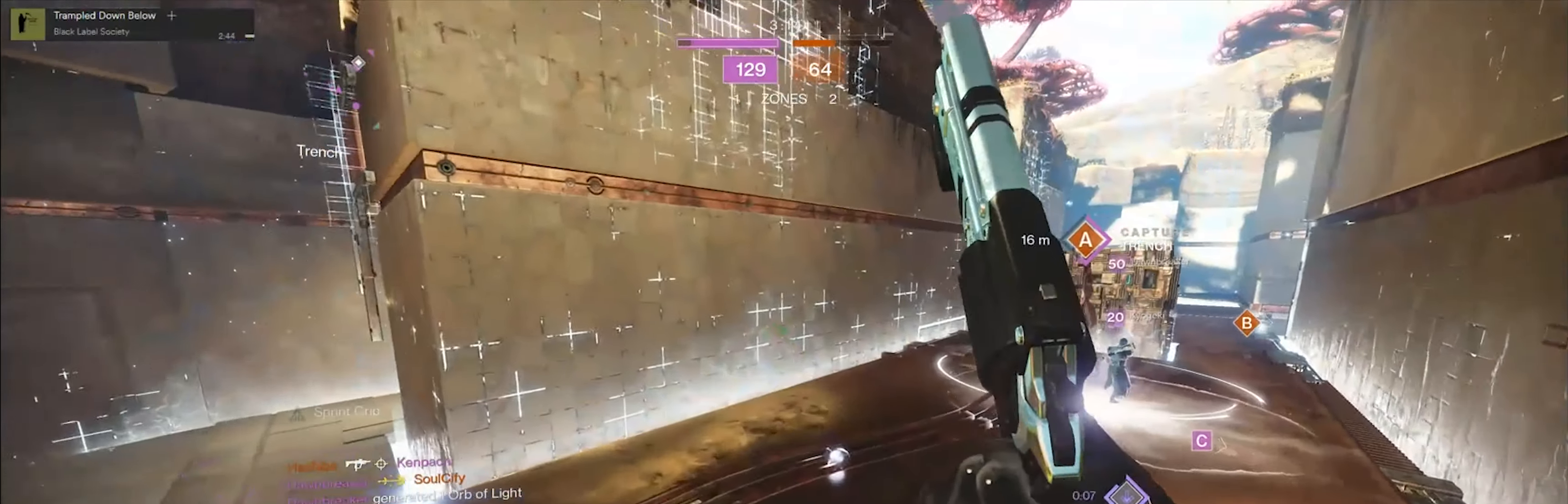
{"buttons": [], "left_stick": "up-left", "right_stick": "right", "events": []}